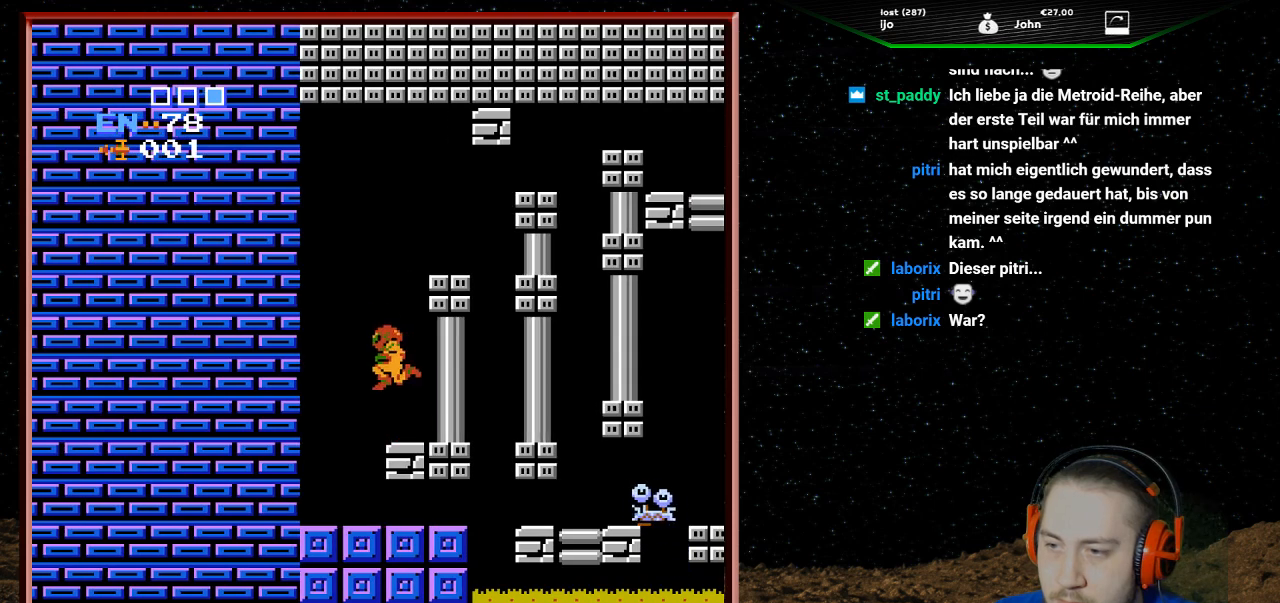
Gameplay with a controller (Nintendo layout); each line is a JSON object with the inputs held at the frame after it. "events" lists button and stick changes between this image and that frame as [ms after this image, input, new state], when the widget could be followed in between. Not read: L3 R3.
{"buttons": ["A", "DPAD_DOWN", "DPAD_LEFT"], "events": [[333, "DPAD_DOWN", "down"], [367, "DPAD_LEFT", "up"], [500, "DPAD_LEFT", "down"]]}
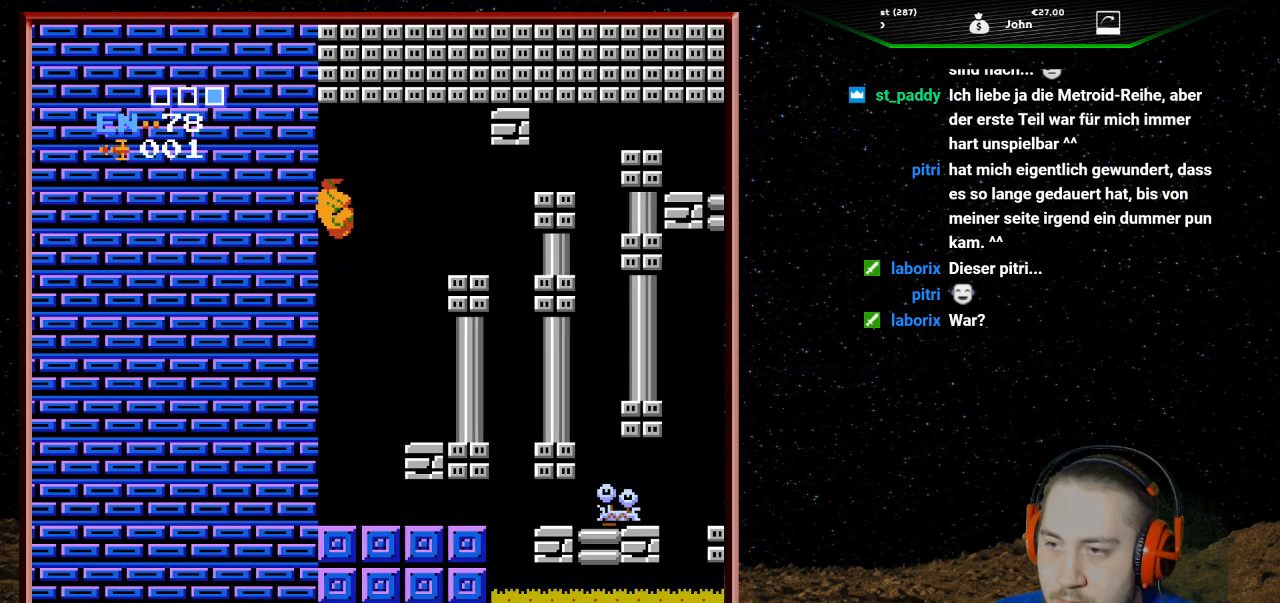
{"buttons": ["DPAD_DOWN", "DPAD_LEFT"], "events": [[100, "DPAD_DOWN", "up"], [167, "A", "up"], [233, "DPAD_DOWN", "down"]]}
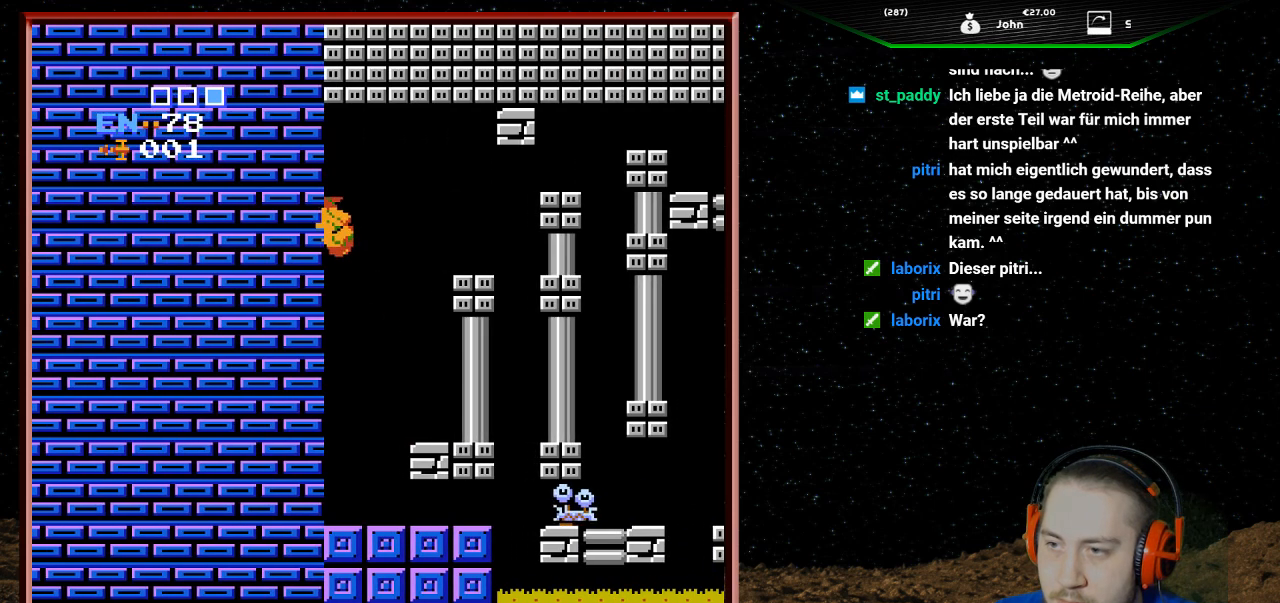
{"buttons": ["DPAD_DOWN", "DPAD_LEFT"], "events": [[33, "DPAD_LEFT", "up"], [133, "DPAD_DOWN", "up"], [200, "DPAD_DOWN", "down"], [400, "DPAD_LEFT", "down"]]}
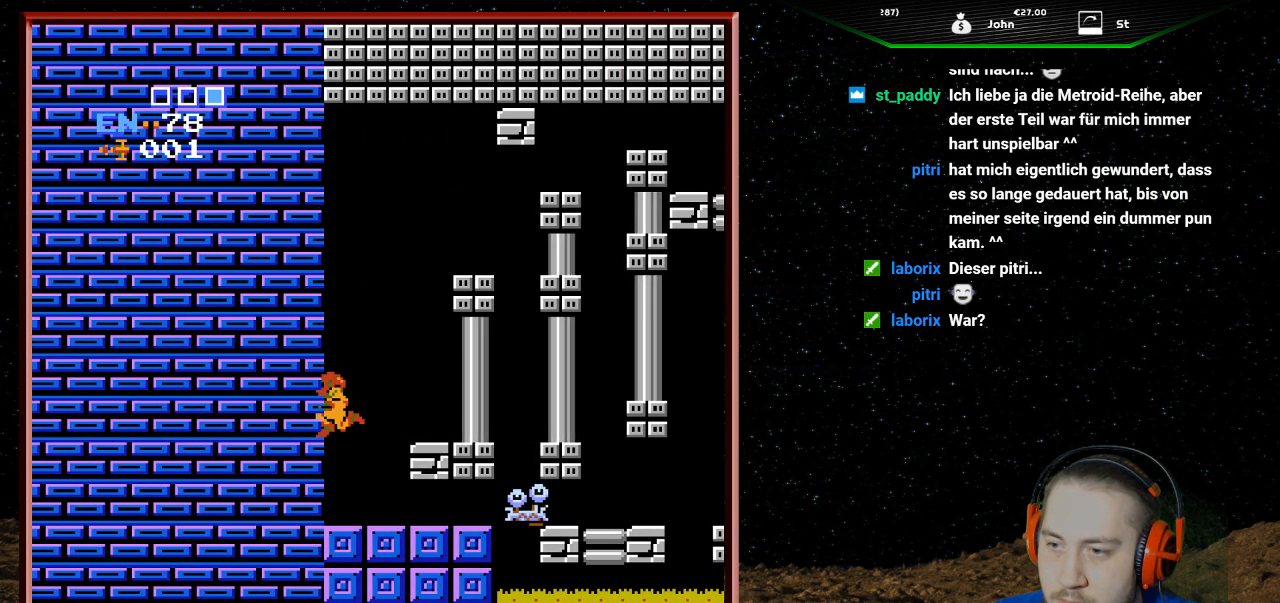
{"buttons": ["DPAD_RIGHT"], "events": [[33, "DPAD_DOWN", "up"], [367, "DPAD_LEFT", "up"], [500, "DPAD_RIGHT", "down"]]}
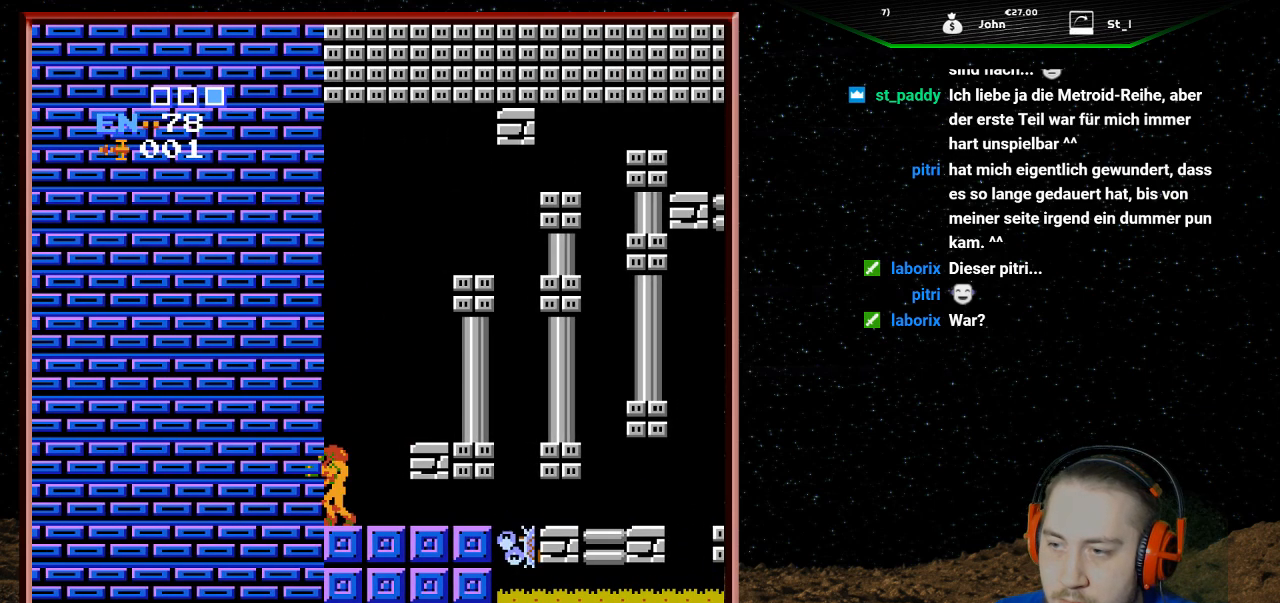
{"buttons": ["A", "DPAD_RIGHT"], "events": [[33, "A", "down"]]}
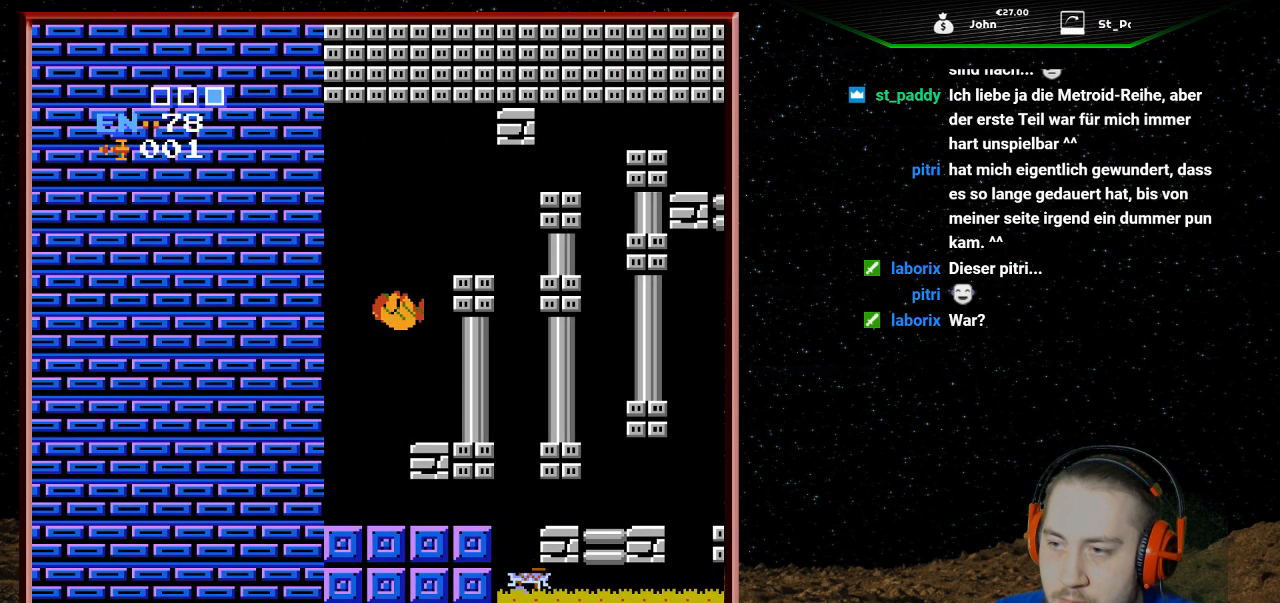
{"buttons": [], "events": [[200, "A", "up"], [500, "DPAD_RIGHT", "up"]]}
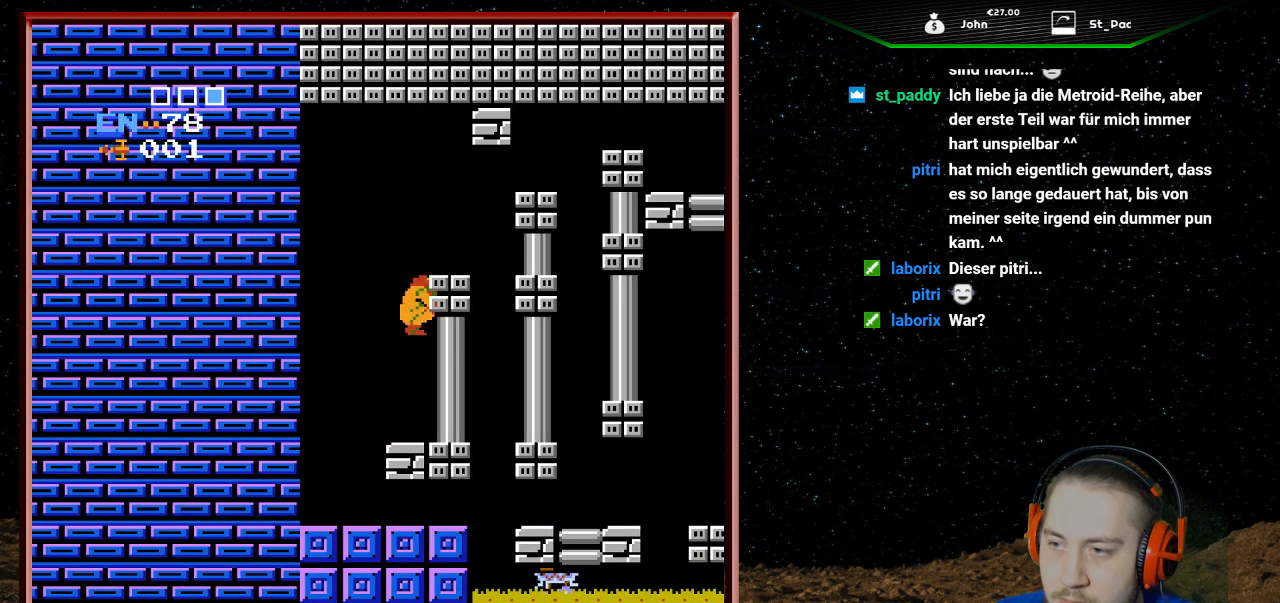
{"buttons": [], "events": []}
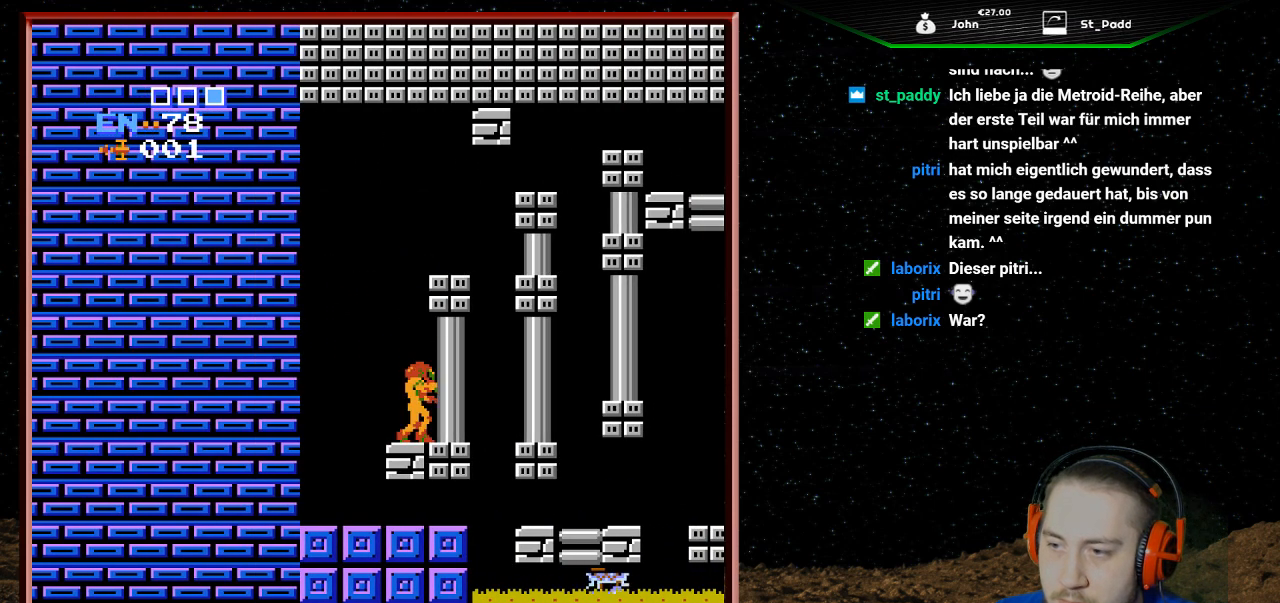
{"buttons": ["A", "DPAD_RIGHT"], "events": [[33, "A", "down"], [467, "DPAD_RIGHT", "down"]]}
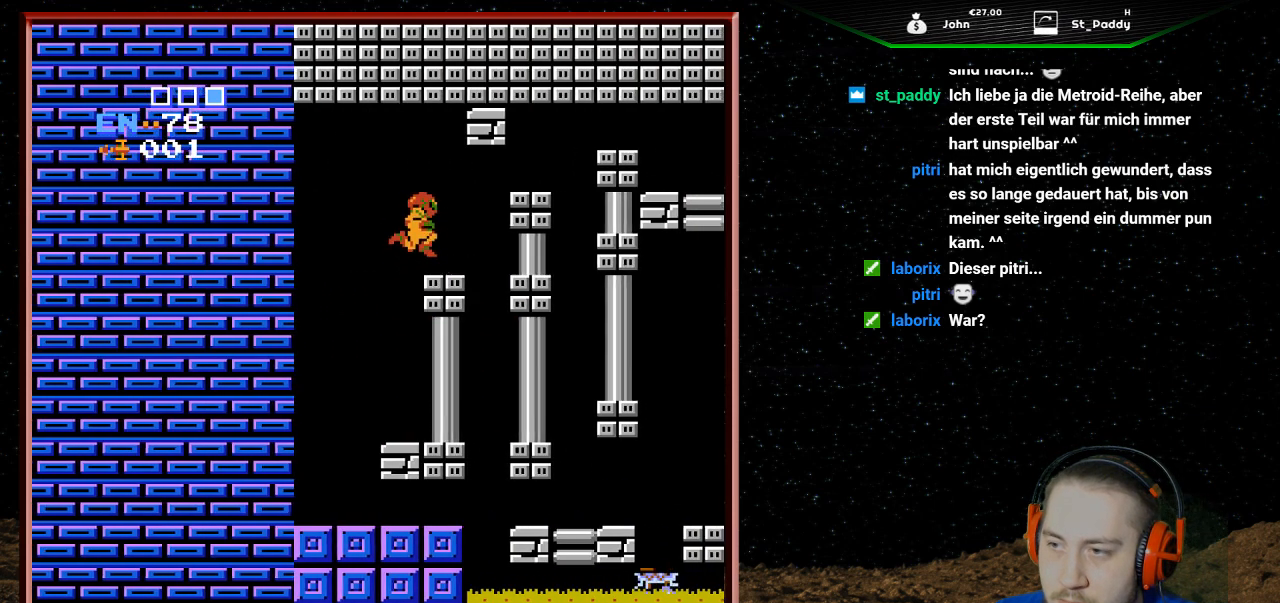
{"buttons": ["B"], "events": [[67, "A", "up"], [133, "DPAD_RIGHT", "up"], [467, "B", "down"]]}
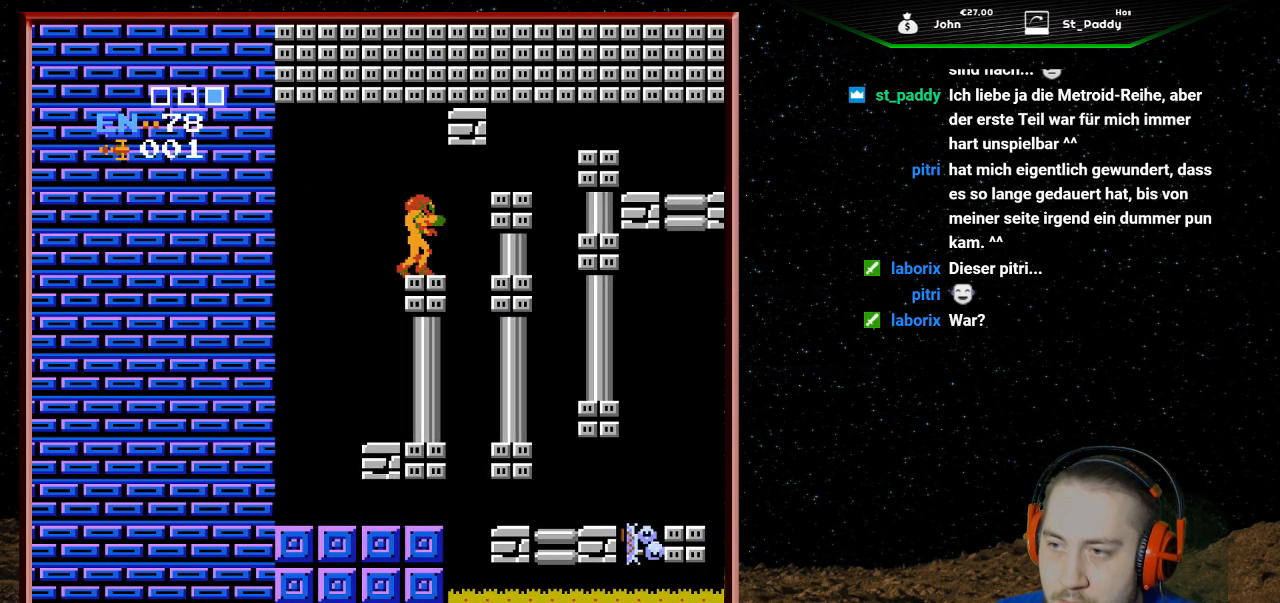
{"buttons": [], "events": [[133, "B", "up"]]}
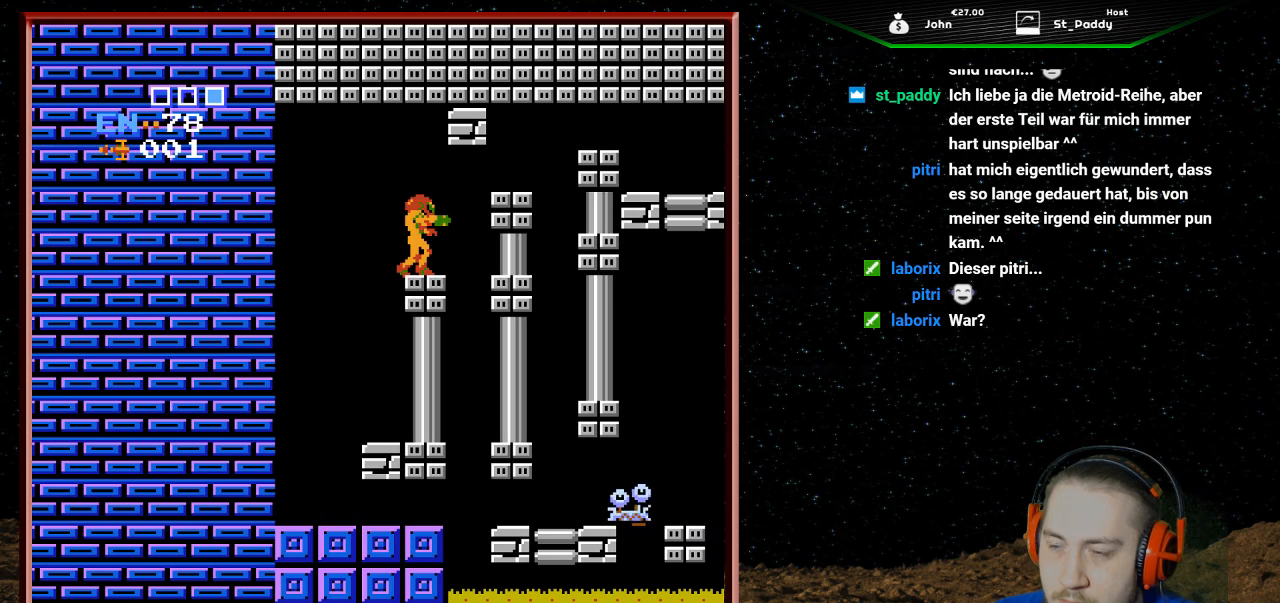
{"buttons": [], "events": [[133, "DPAD_DOWN", "down"], [233, "DPAD_DOWN", "up"]]}
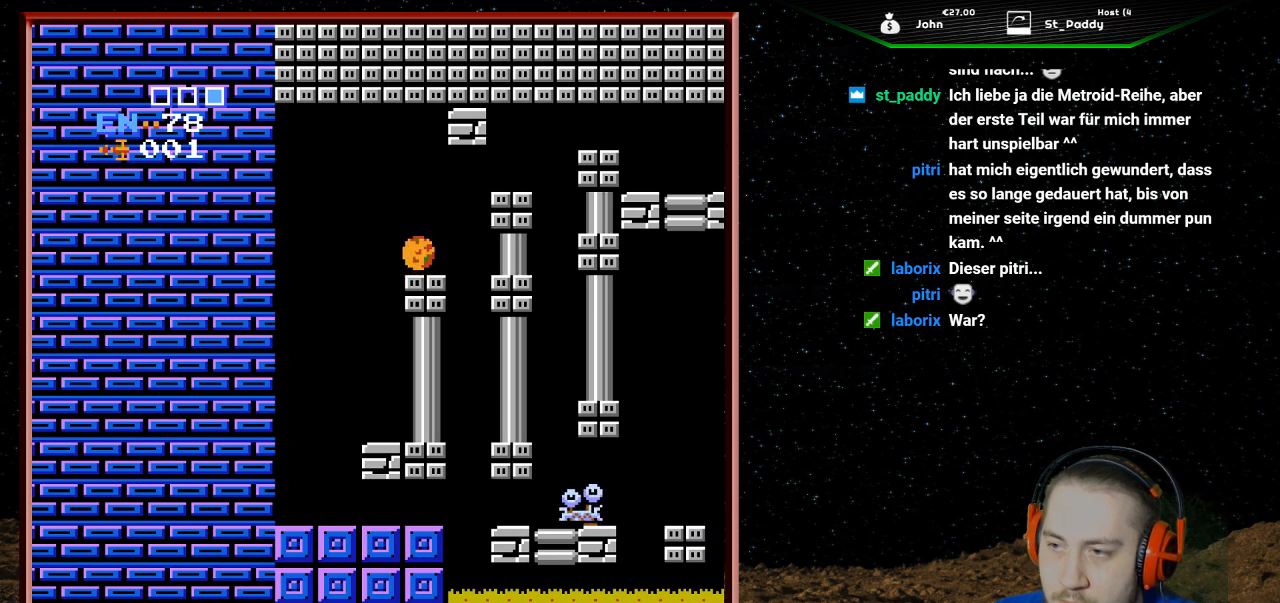
{"buttons": [], "events": [[267, "B", "down"], [333, "B", "up"]]}
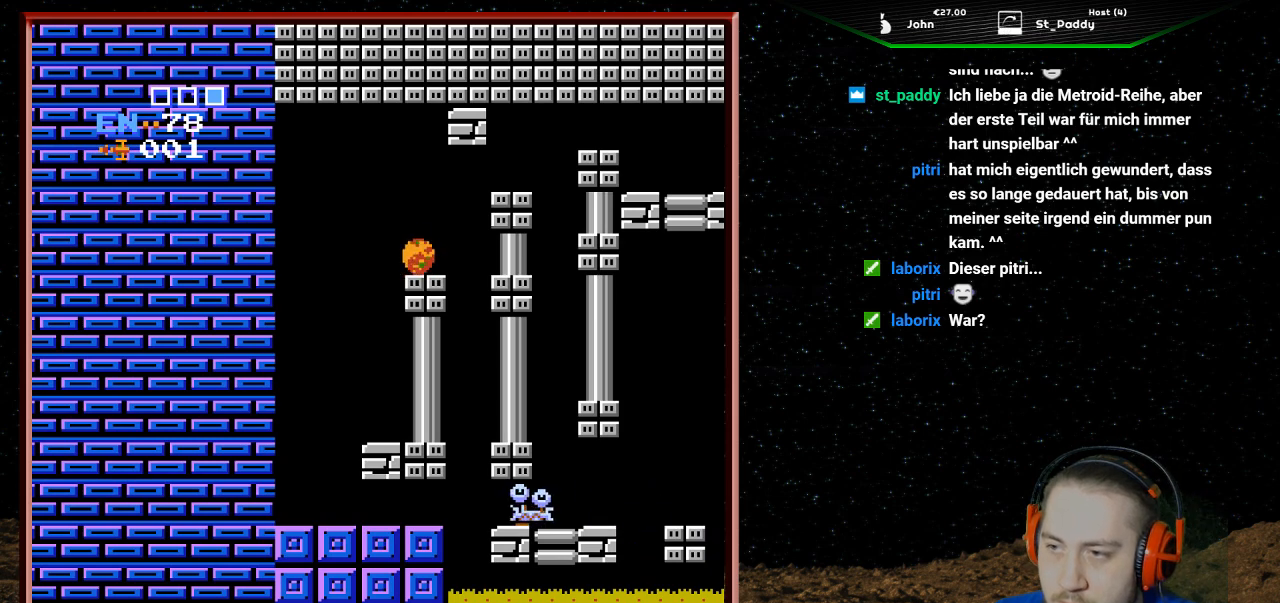
{"buttons": [], "events": []}
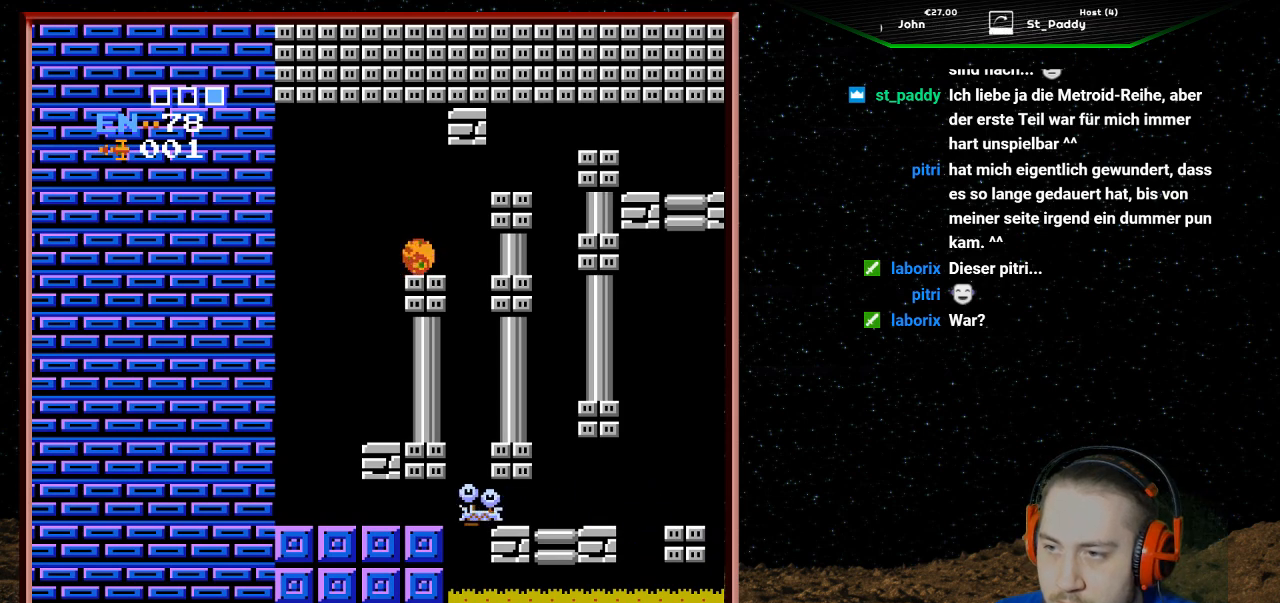
{"buttons": ["DPAD_LEFT"], "events": [[167, "DPAD_LEFT", "down"]]}
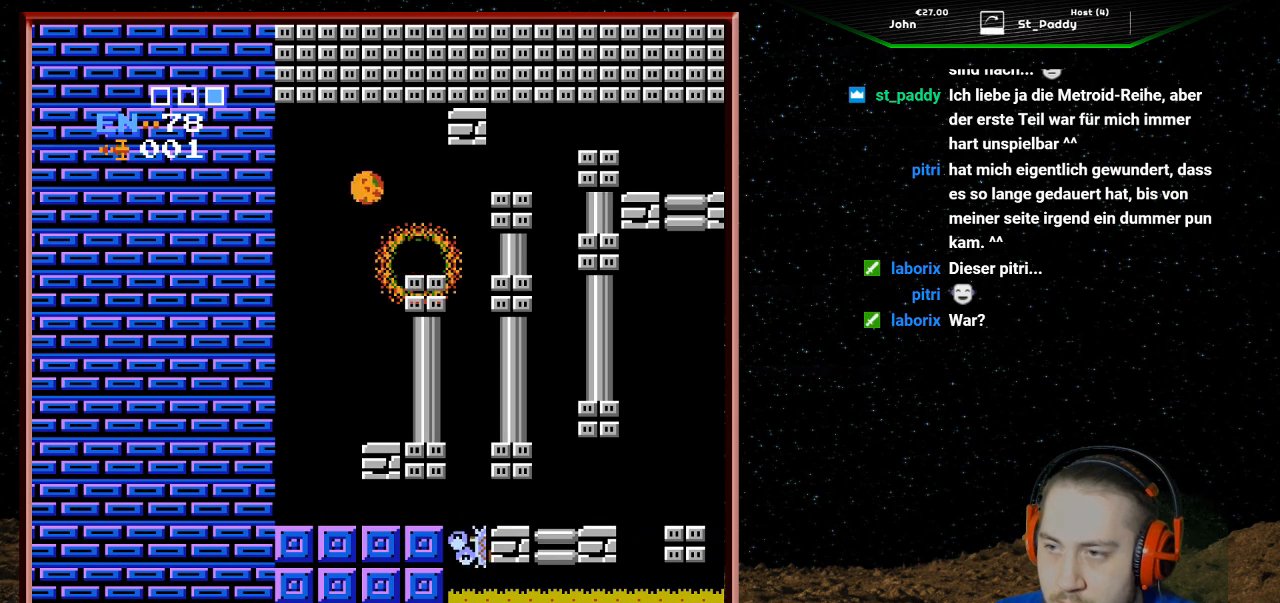
{"buttons": ["DPAD_LEFT"], "events": []}
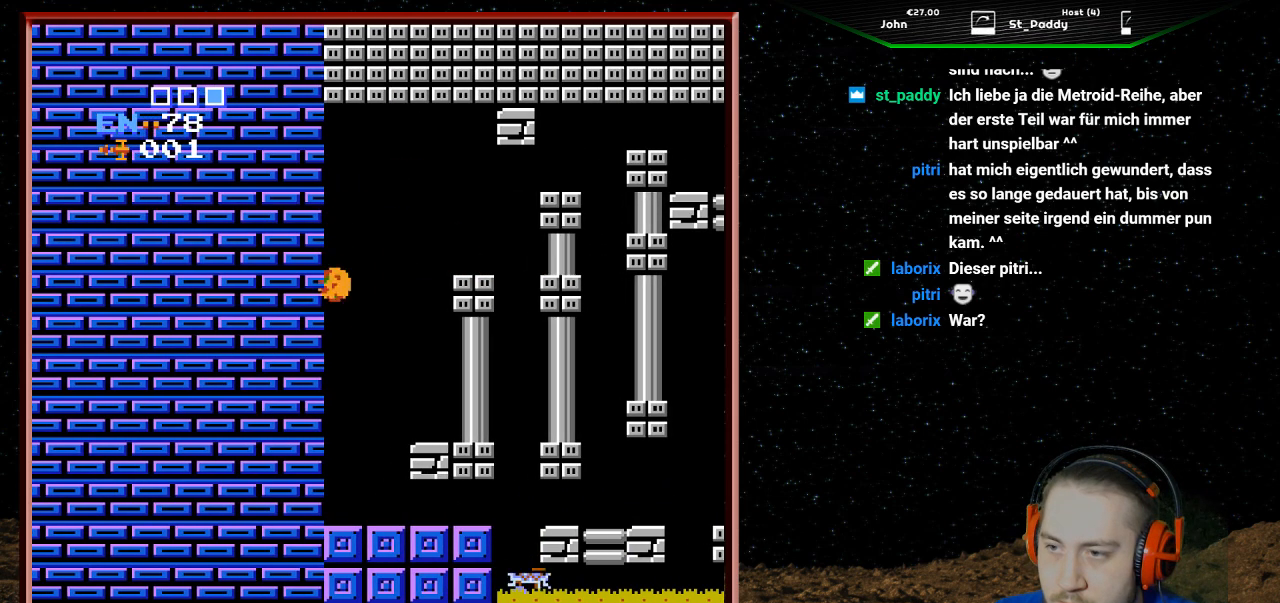
{"buttons": ["DPAD_LEFT"], "events": []}
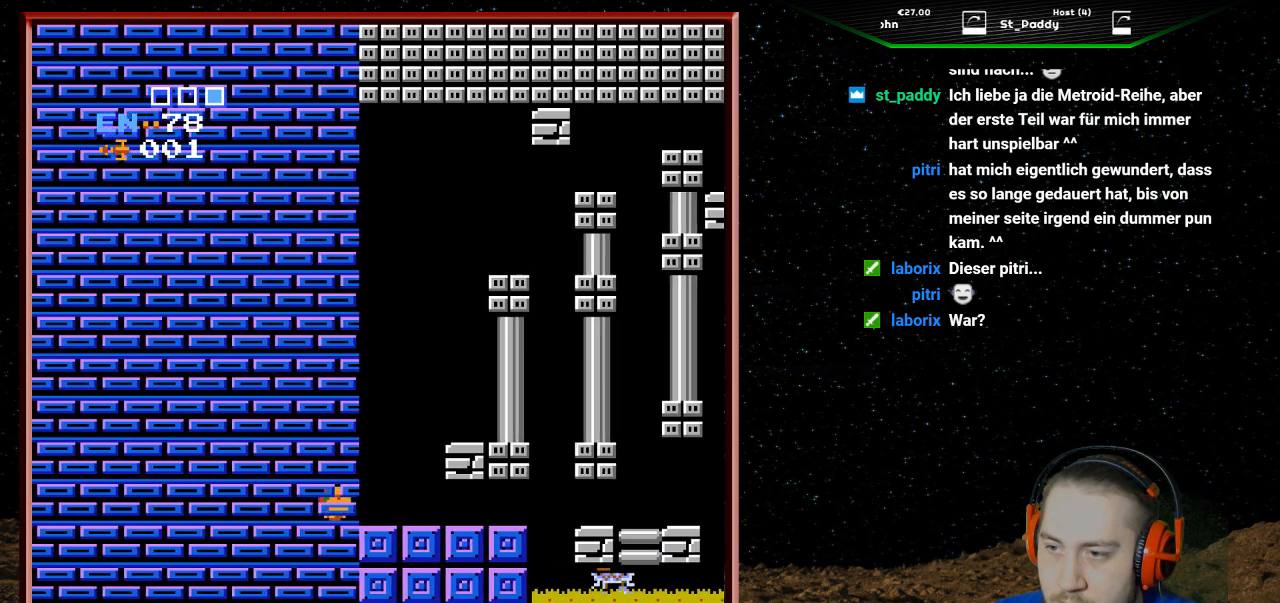
{"buttons": ["DPAD_RIGHT"], "events": [[267, "DPAD_LEFT", "up"], [367, "DPAD_RIGHT", "down"]]}
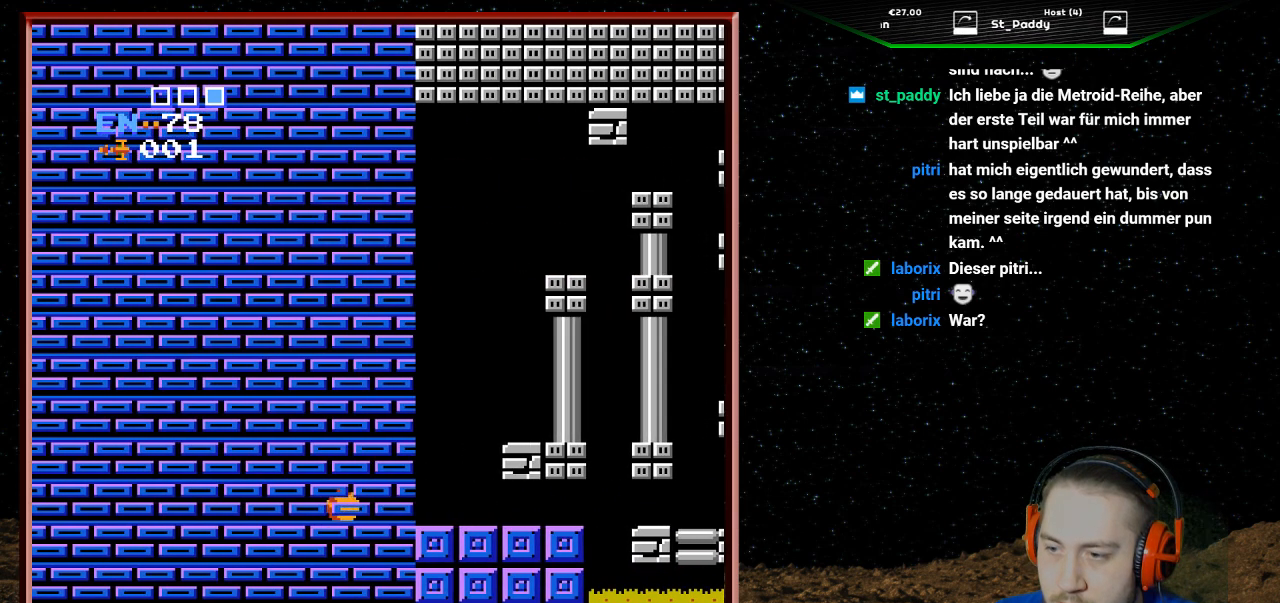
{"buttons": ["DPAD_RIGHT"], "events": []}
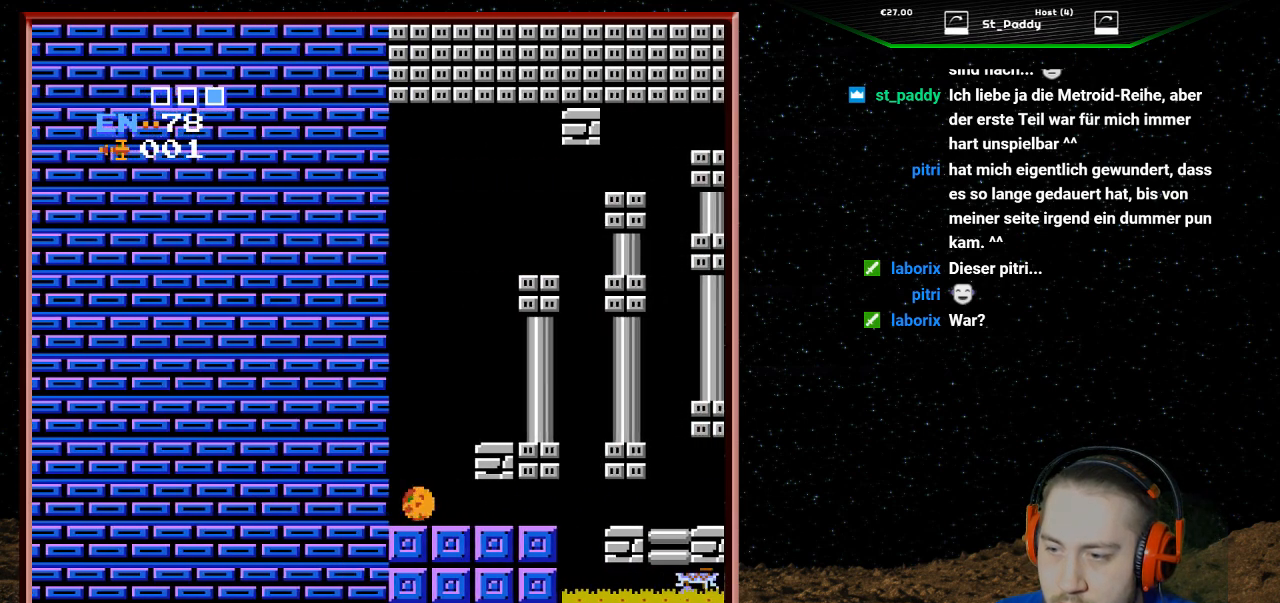
{"buttons": ["B"], "events": [[33, "DPAD_RIGHT", "up"], [167, "DPAD_LEFT", "down"], [300, "DPAD_LEFT", "up"], [500, "B", "down"]]}
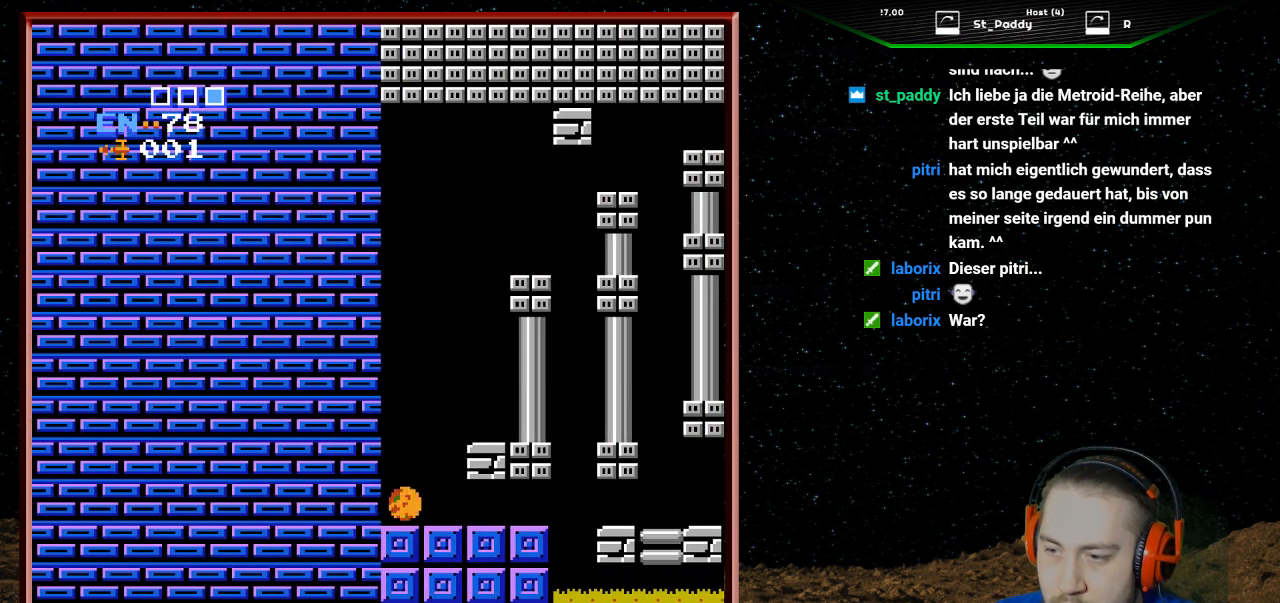
{"buttons": [], "events": [[233, "B", "up"], [267, "DPAD_LEFT", "down"], [333, "DPAD_LEFT", "up"]]}
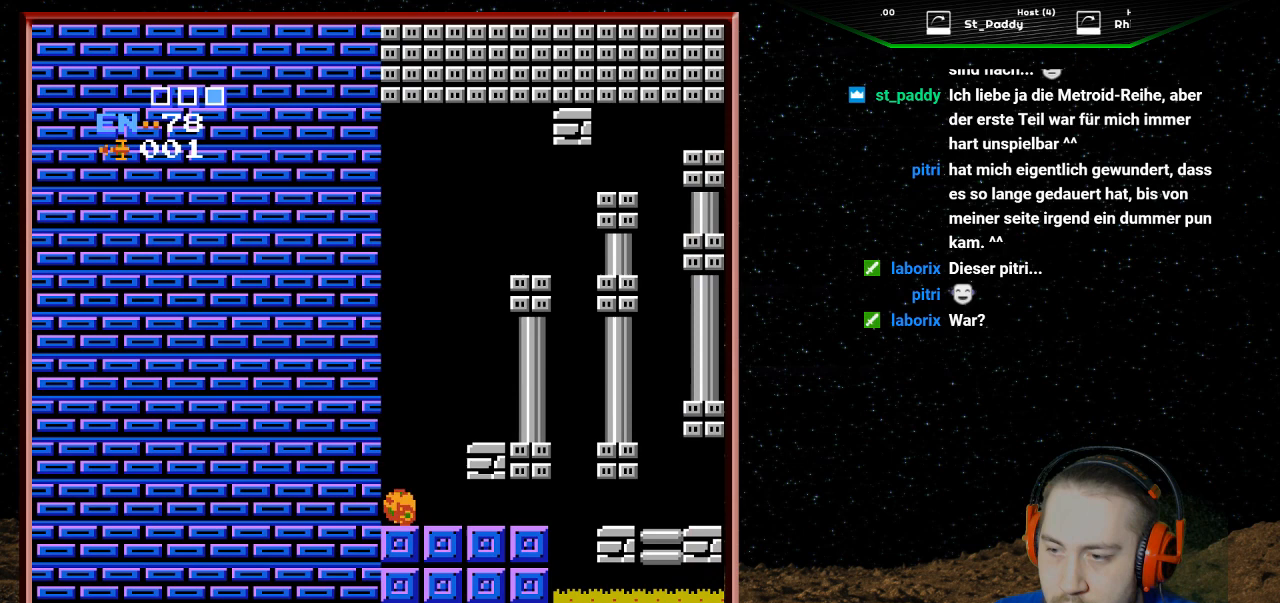
{"buttons": [], "events": []}
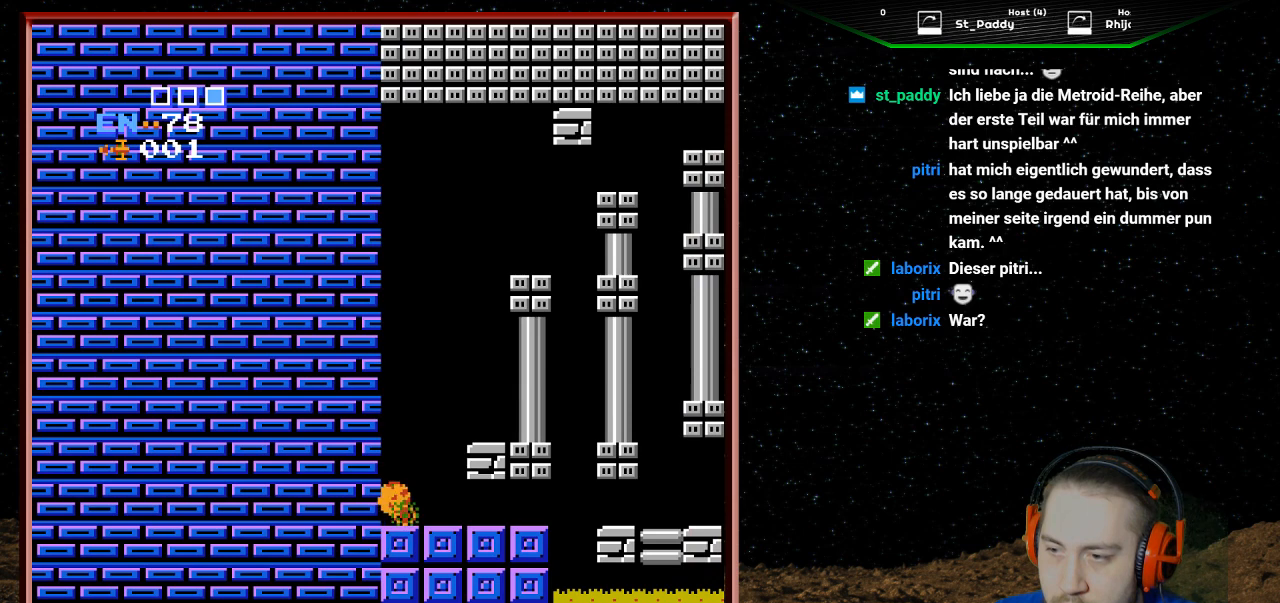
{"buttons": ["DPAD_LEFT"], "events": [[267, "DPAD_LEFT", "down"]]}
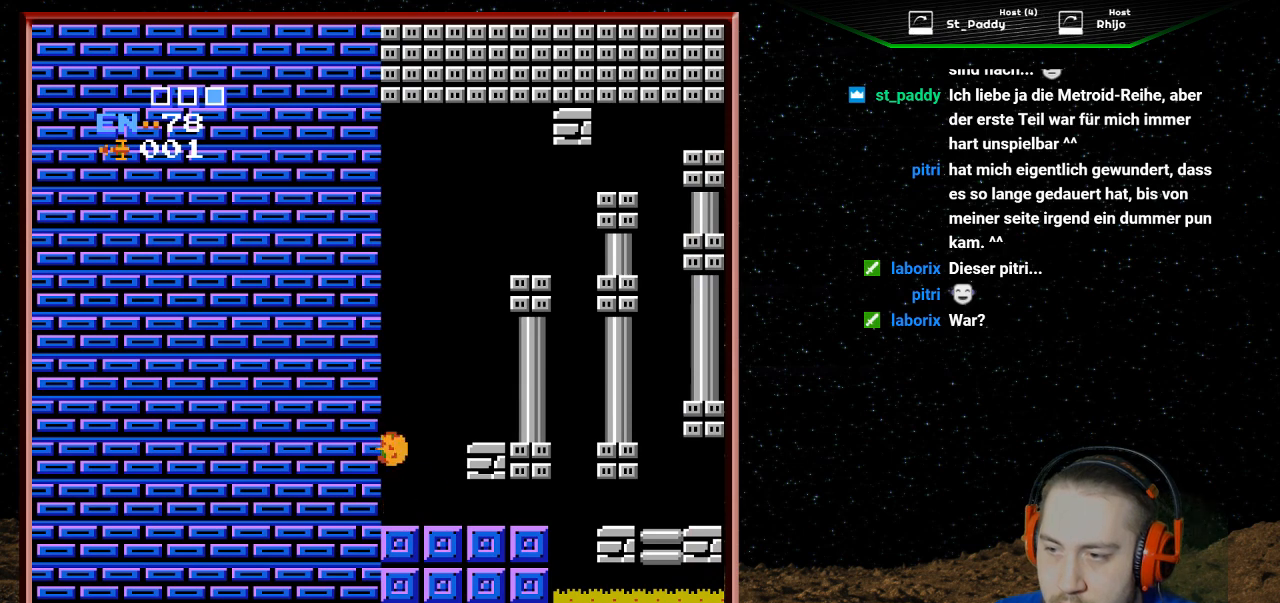
{"buttons": ["DPAD_RIGHT"], "events": [[233, "DPAD_LEFT", "up"], [433, "DPAD_RIGHT", "down"]]}
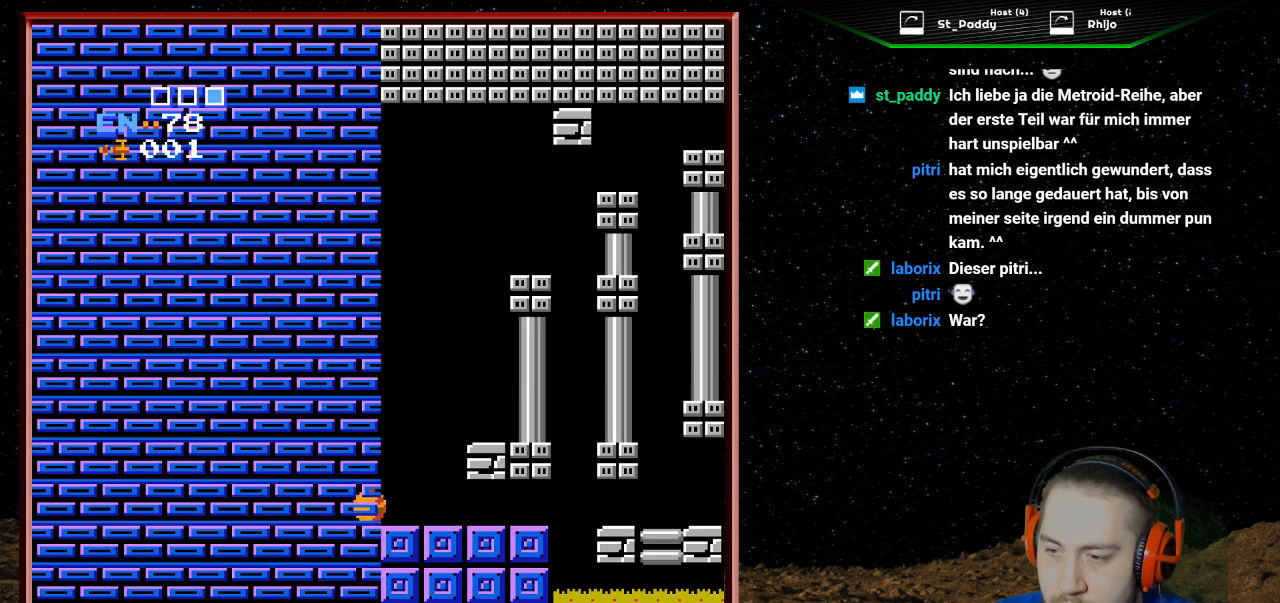
{"buttons": ["DPAD_UP"], "events": [[133, "DPAD_RIGHT", "up"], [233, "DPAD_RIGHT", "down"], [267, "DPAD_RIGHT", "up"], [367, "DPAD_UP", "down"]]}
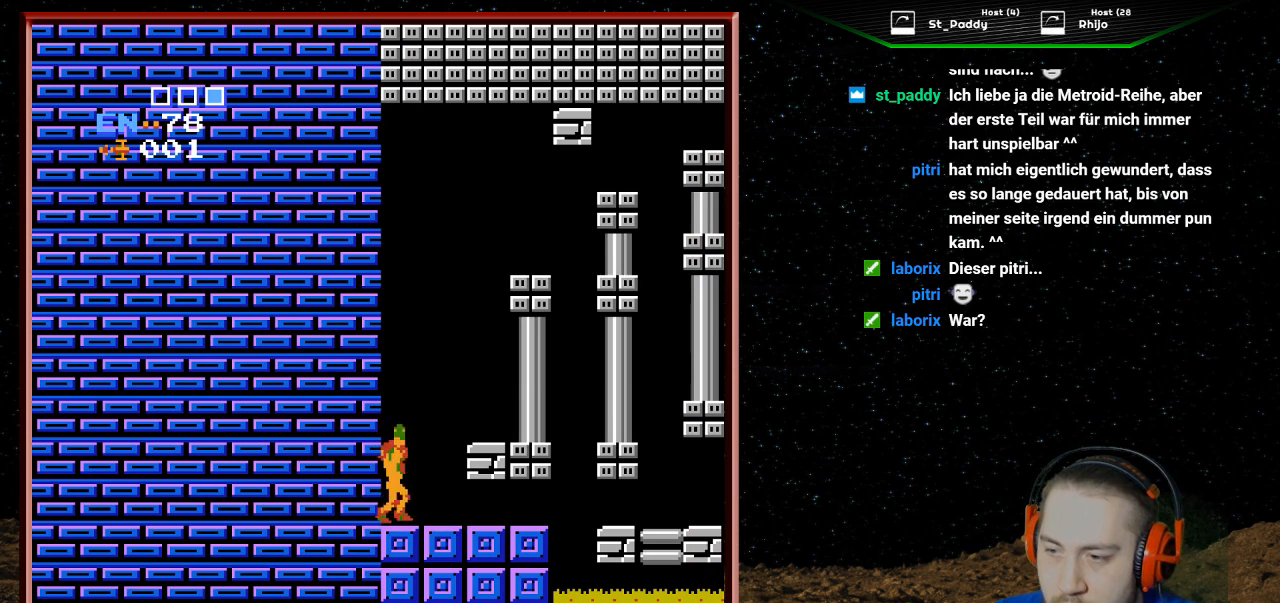
{"buttons": ["DPAD_LEFT"], "events": [[33, "DPAD_UP", "up"], [333, "DPAD_LEFT", "down"]]}
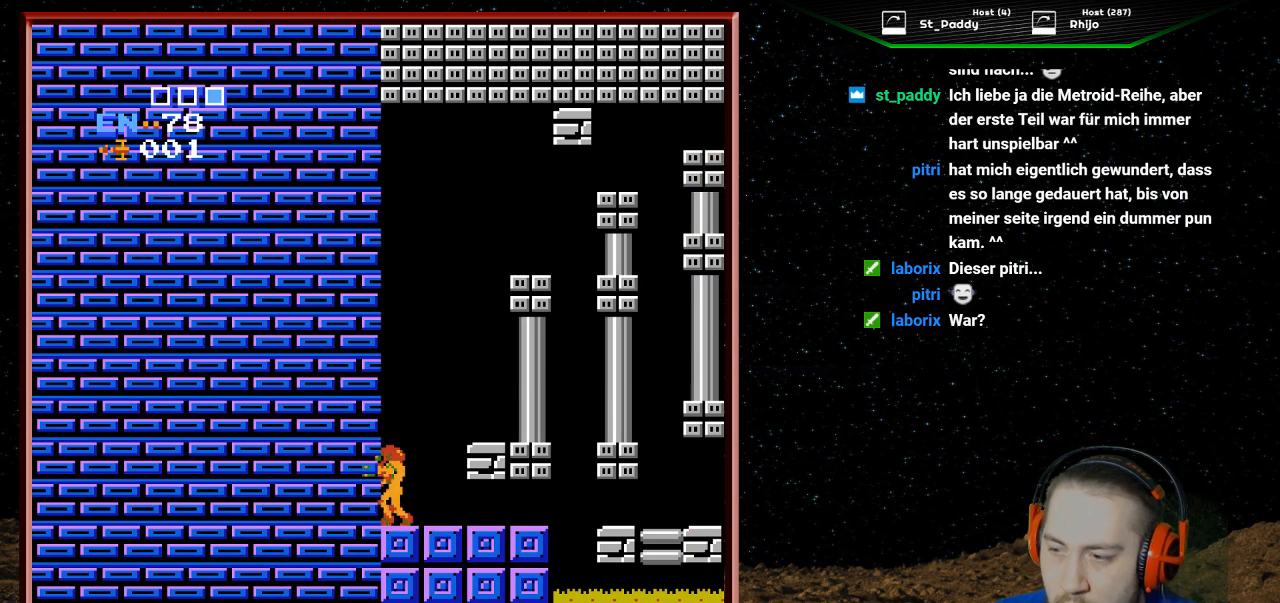
{"buttons": ["DPAD_DOWN"], "events": [[33, "DPAD_LEFT", "up"], [333, "DPAD_DOWN", "down"]]}
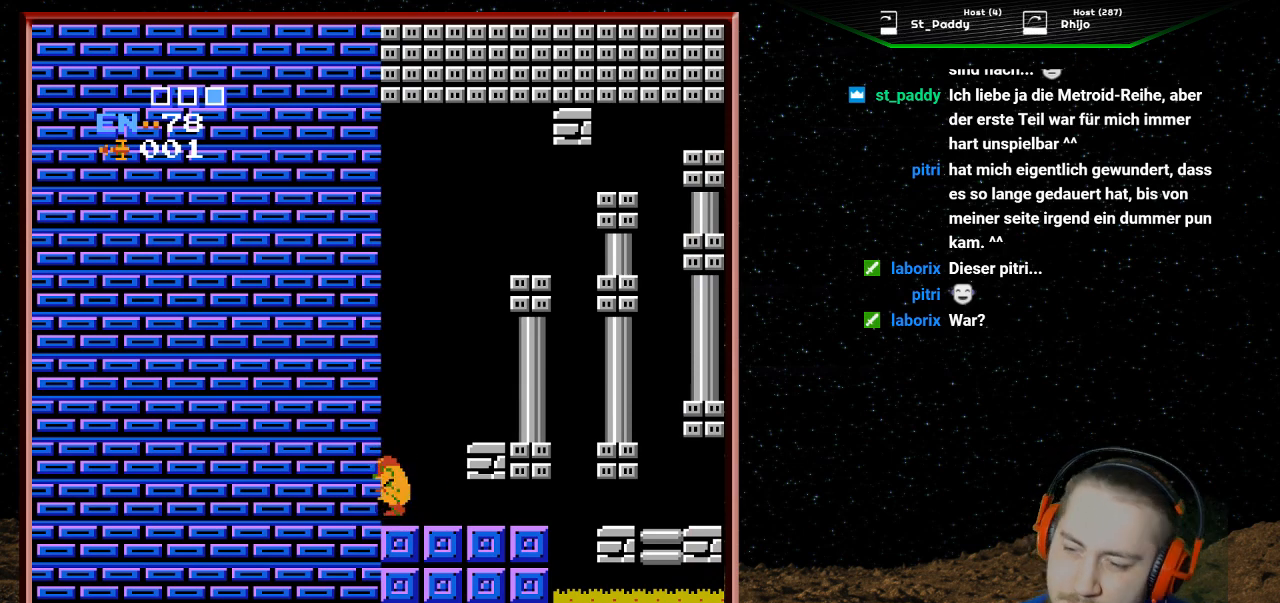
{"buttons": ["DPAD_LEFT"], "events": [[33, "DPAD_DOWN", "up"], [233, "DPAD_LEFT", "down"]]}
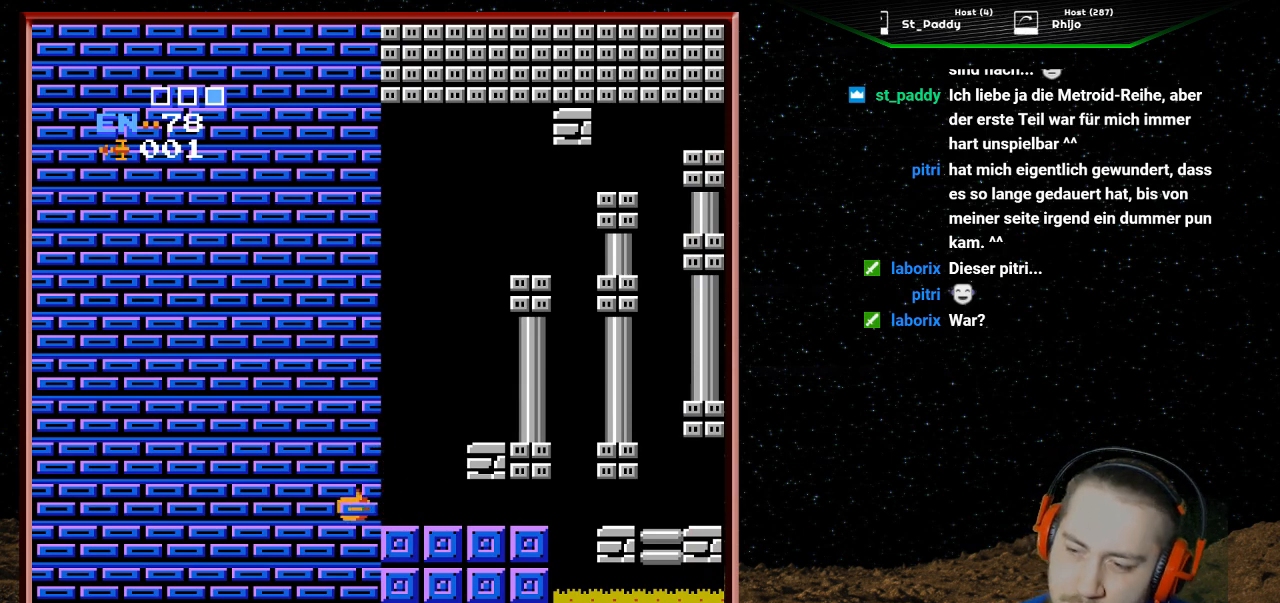
{"buttons": [], "events": [[367, "DPAD_LEFT", "up"]]}
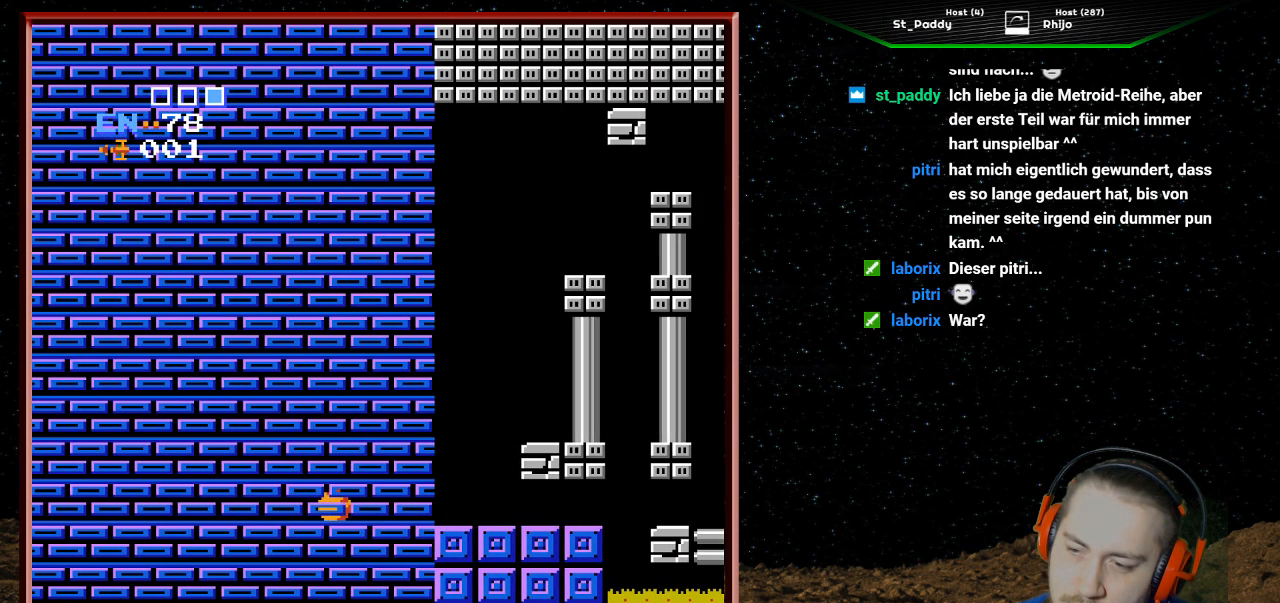
{"buttons": ["DPAD_LEFT"], "events": [[33, "DPAD_RIGHT", "down"], [233, "DPAD_RIGHT", "up"], [367, "DPAD_LEFT", "down"]]}
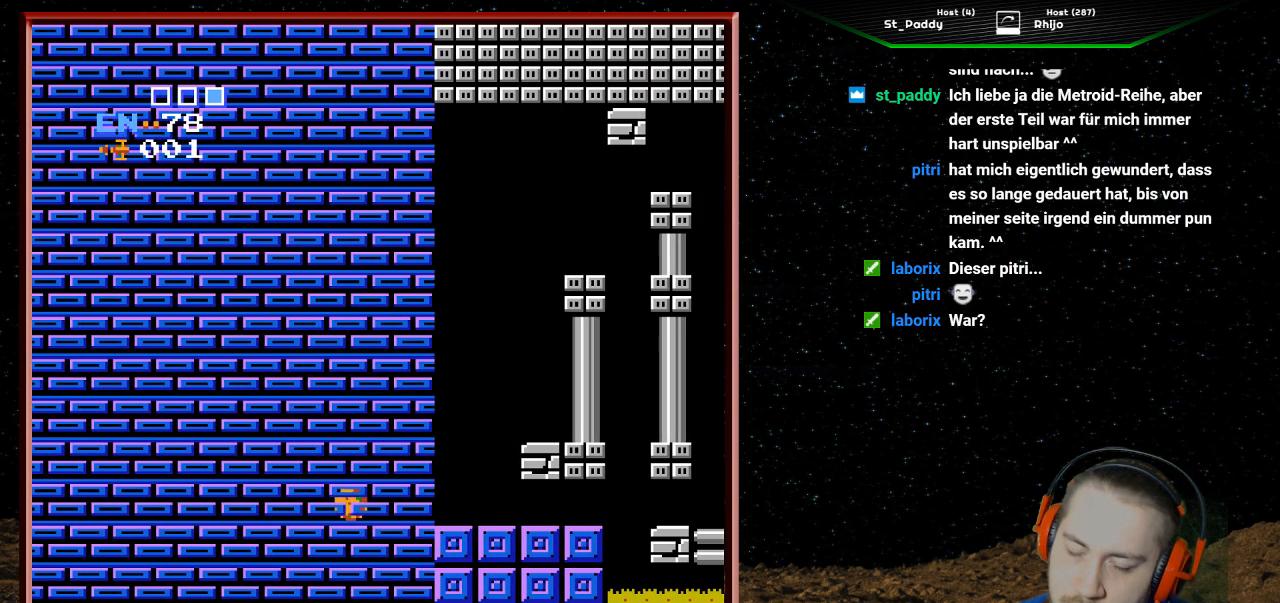
{"buttons": [], "events": [[67, "DPAD_LEFT", "up"]]}